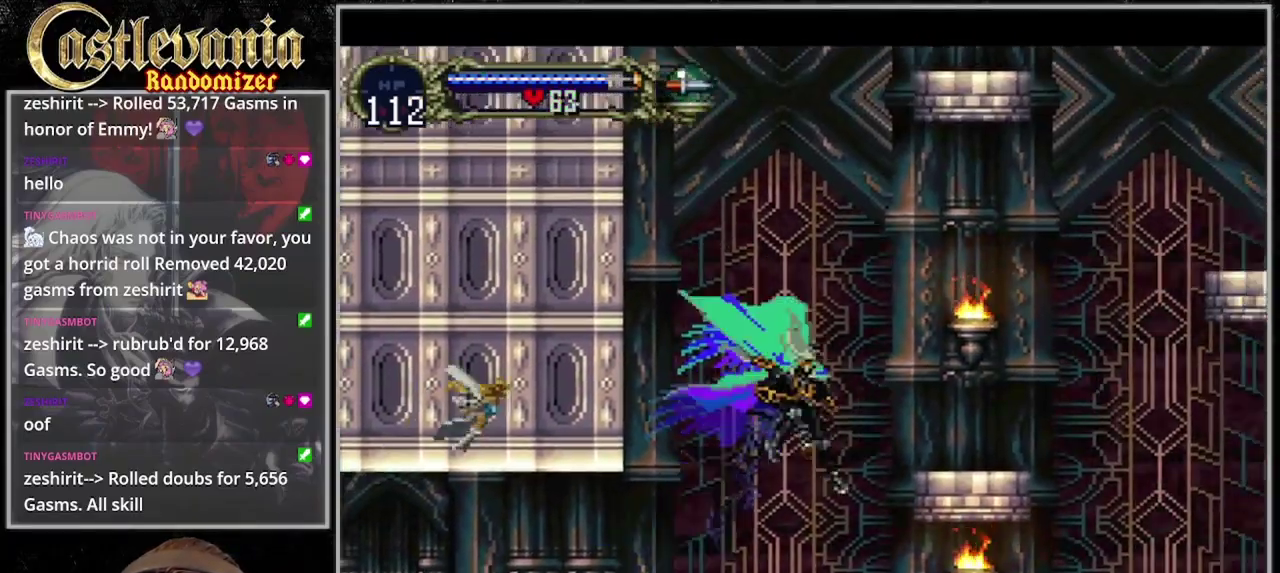
Gameplay with a controller (PlayStation layout); each line is a JSON object with the inputs held at the frame after it. "events" lists button and stick changes between this image and that frame as [ms after this image, input, new state], when the widget could be followed in between. Not read: CROSS DPAD_RIGHT L3 R3.
{"buttons": []}
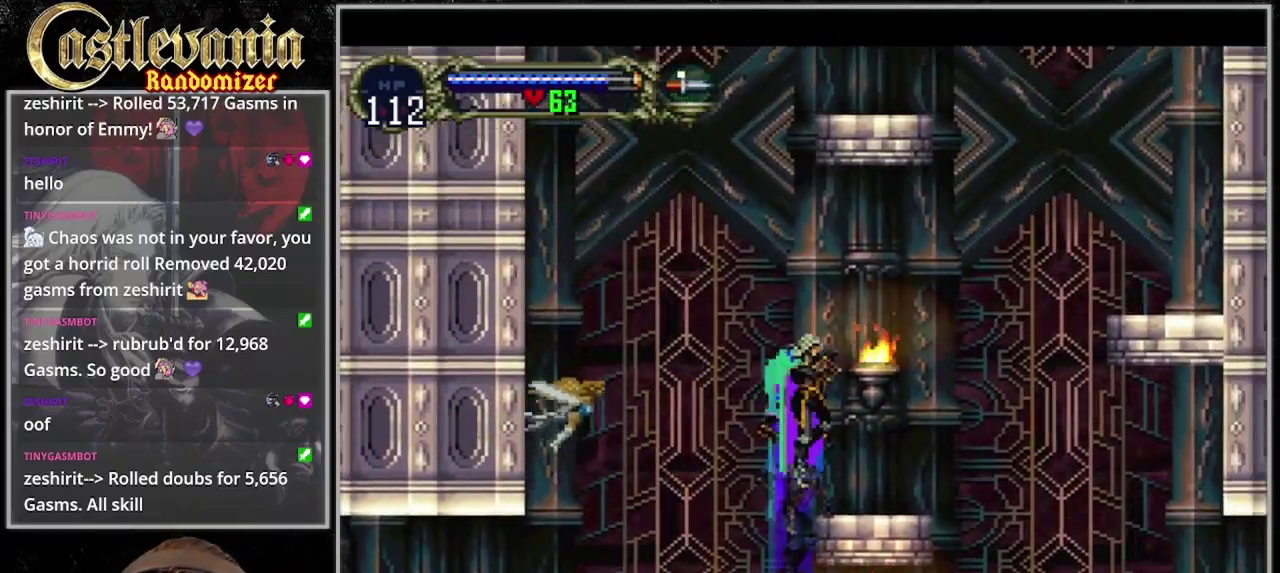
{"buttons": [], "events": []}
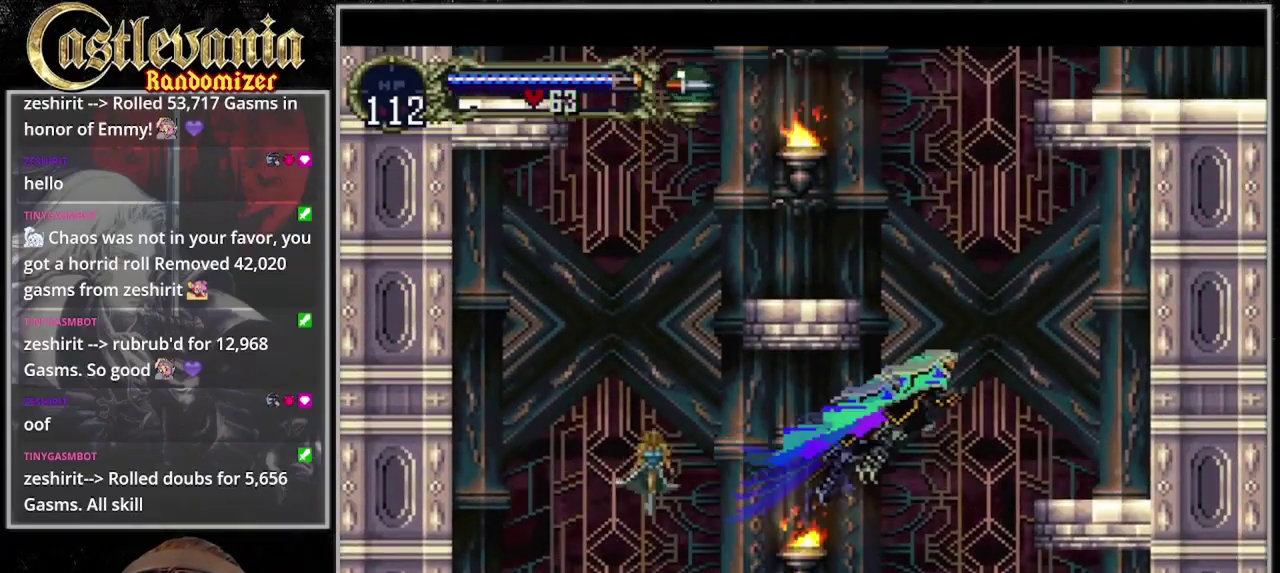
{"buttons": ["DPAD_UP"], "events": [[133, "DPAD_DOWN", "down"], [233, "DPAD_DOWN", "up"], [333, "DPAD_UP", "down"]]}
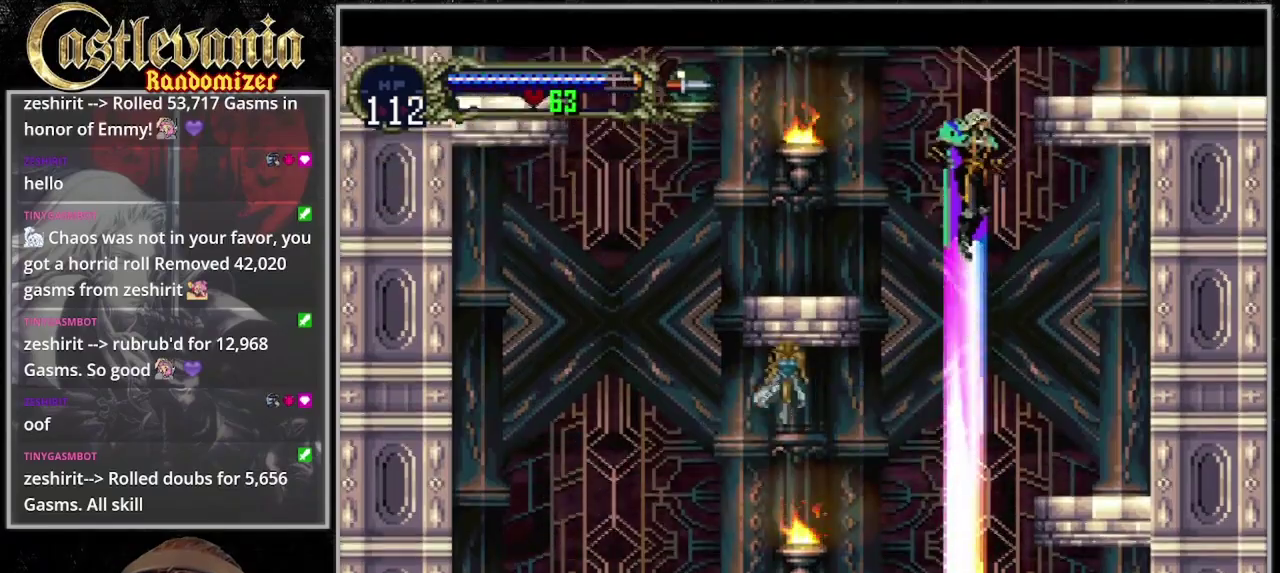
{"buttons": ["DPAD_DOWN"]}
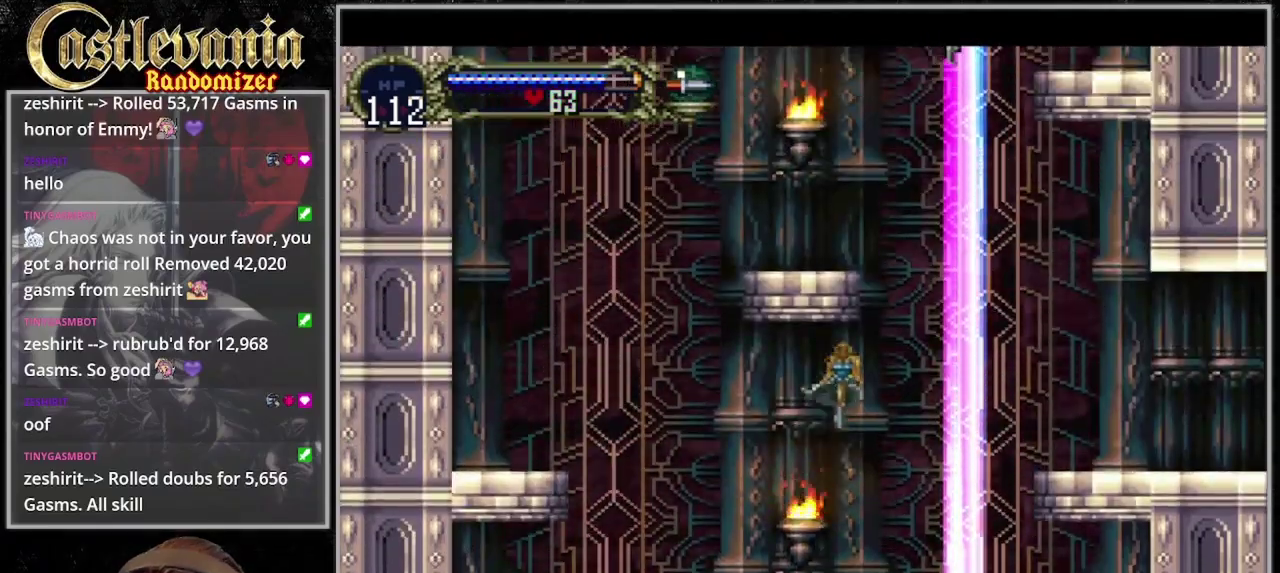
{"buttons": ["DPAD_UP"], "events": [[100, "DPAD_DOWN", "up"], [200, "DPAD_UP", "down"]]}
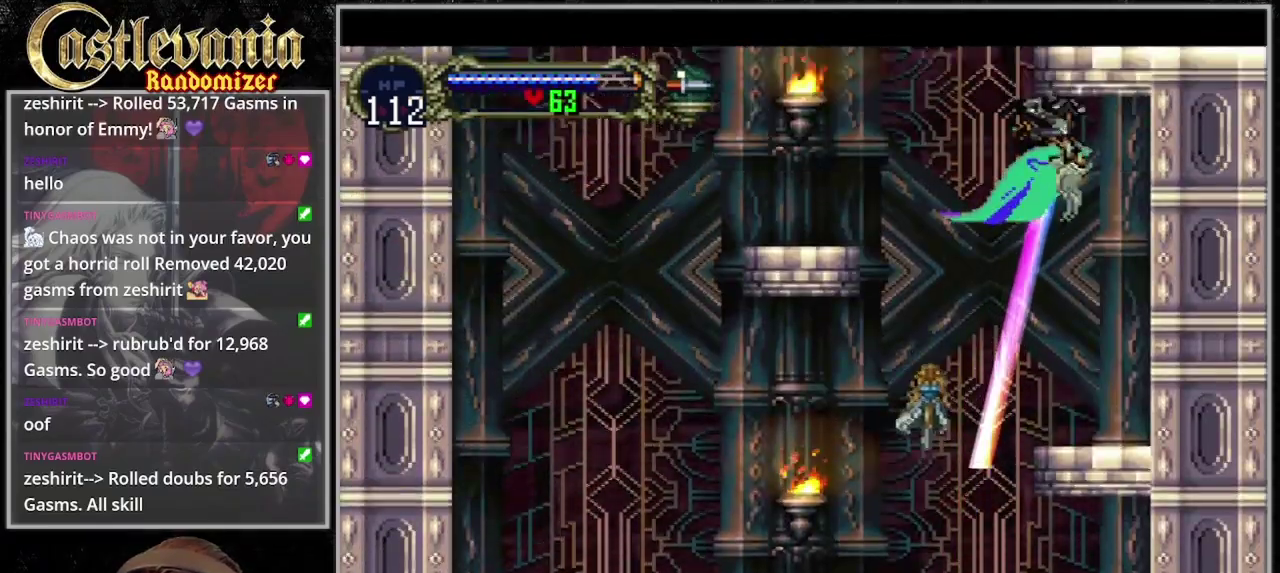
{"buttons": [], "events": [[100, "DPAD_UP", "up"]]}
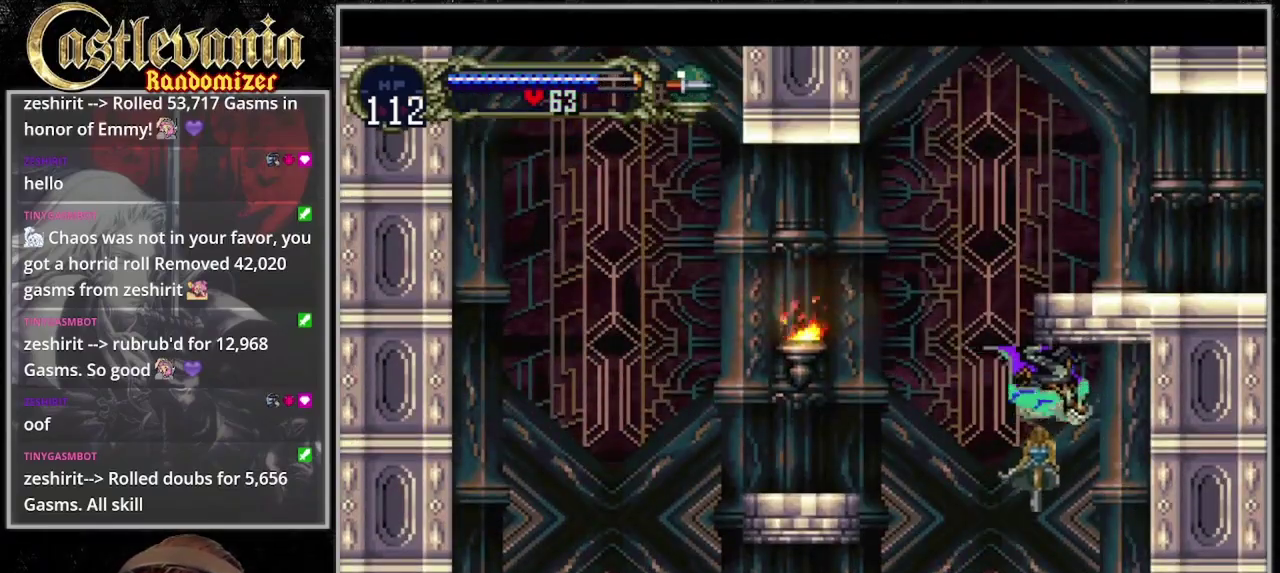
{"buttons": [], "events": []}
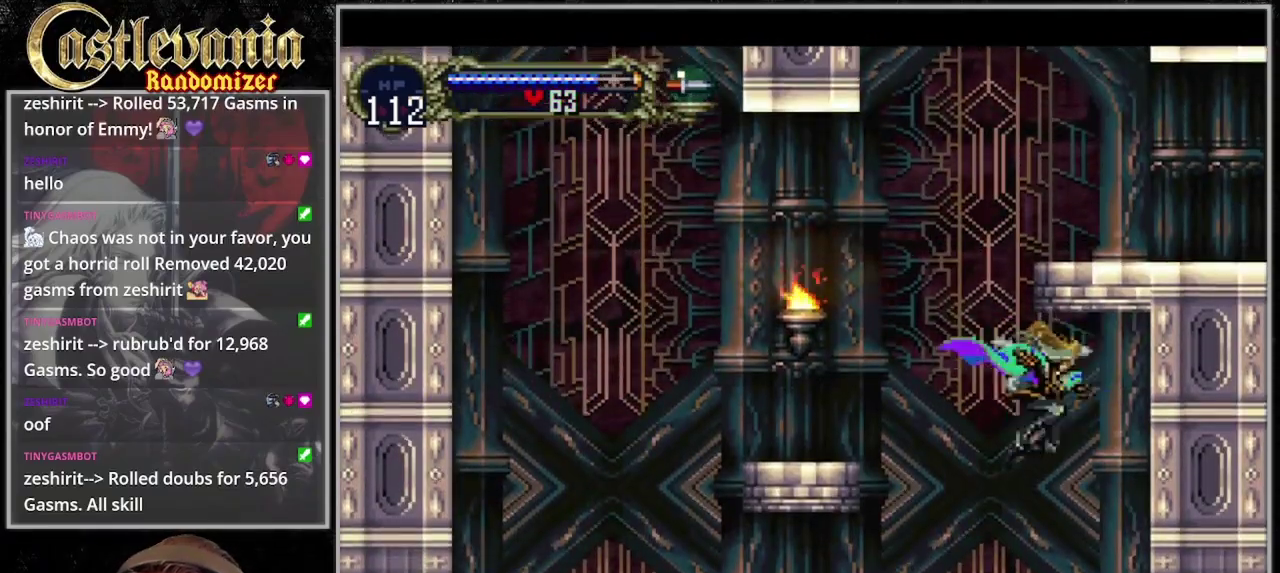
{"buttons": ["DPAD_LEFT"], "events": [[467, "DPAD_LEFT", "down"]]}
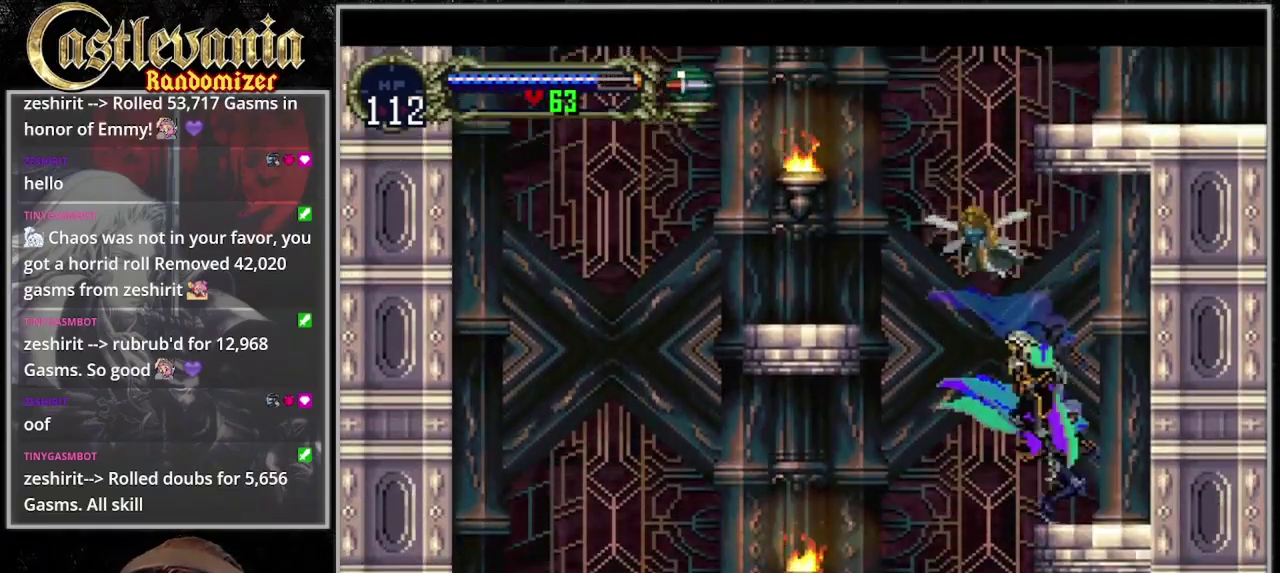
{"buttons": ["DPAD_LEFT"], "events": [[167, "SQUARE", "down"], [433, "SQUARE", "up"]]}